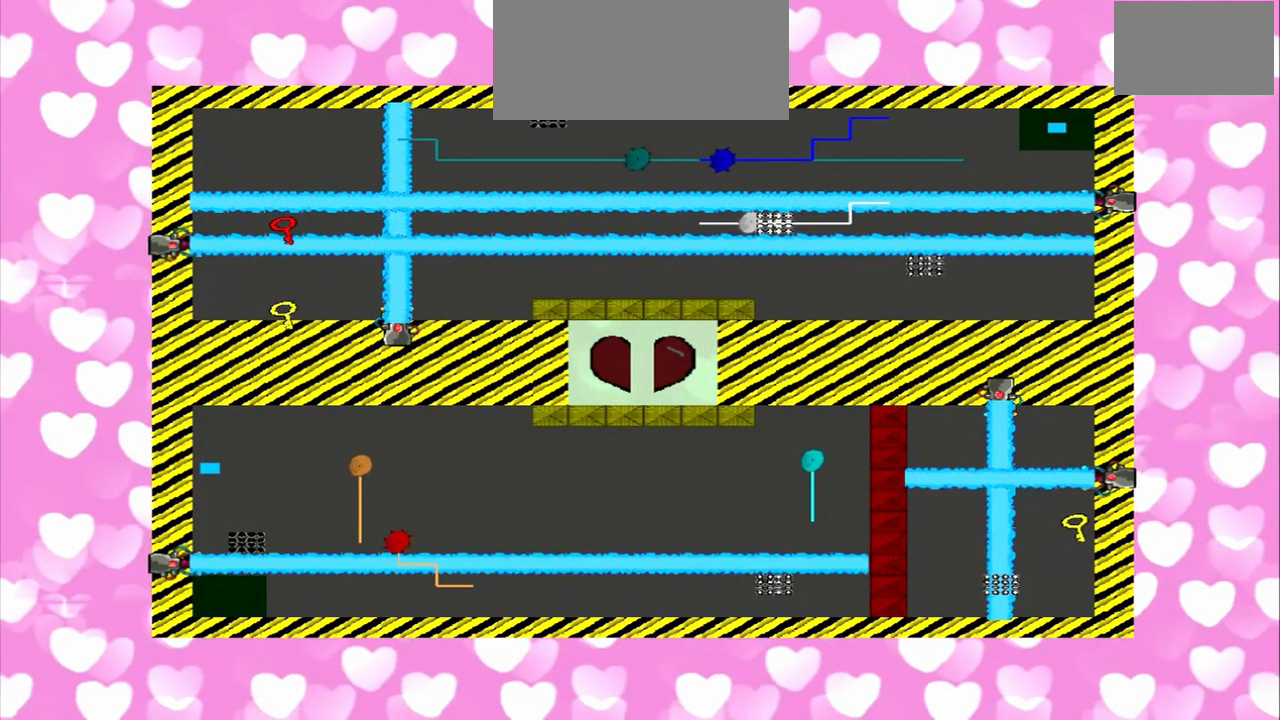
Gameplay with a controller (PlayStation layout); each line is a JSON object with the inputs held at the frame after it (dt_ms = milliseconds from this image to that frame). "events" lists button and stick changes between this image and that frame as [ms after this image, input, new state], when the widget could be followed in between. Not read: L2 L3 R2 R3.
{"dt_ms": 541, "buttons": [], "left_stick": "center", "right_stick": "center", "events": [[250, "right_stick", "center"]]}
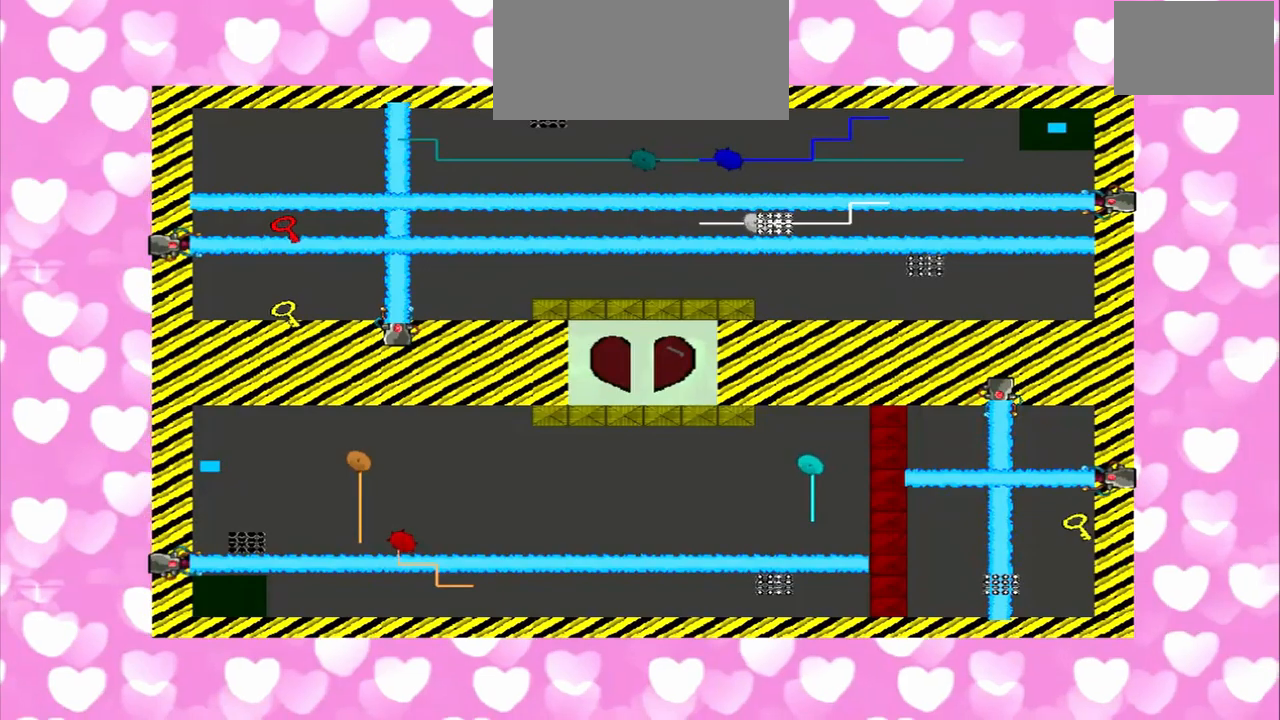
{"dt_ms": 500, "buttons": [], "left_stick": "center", "right_stick": "center", "events": []}
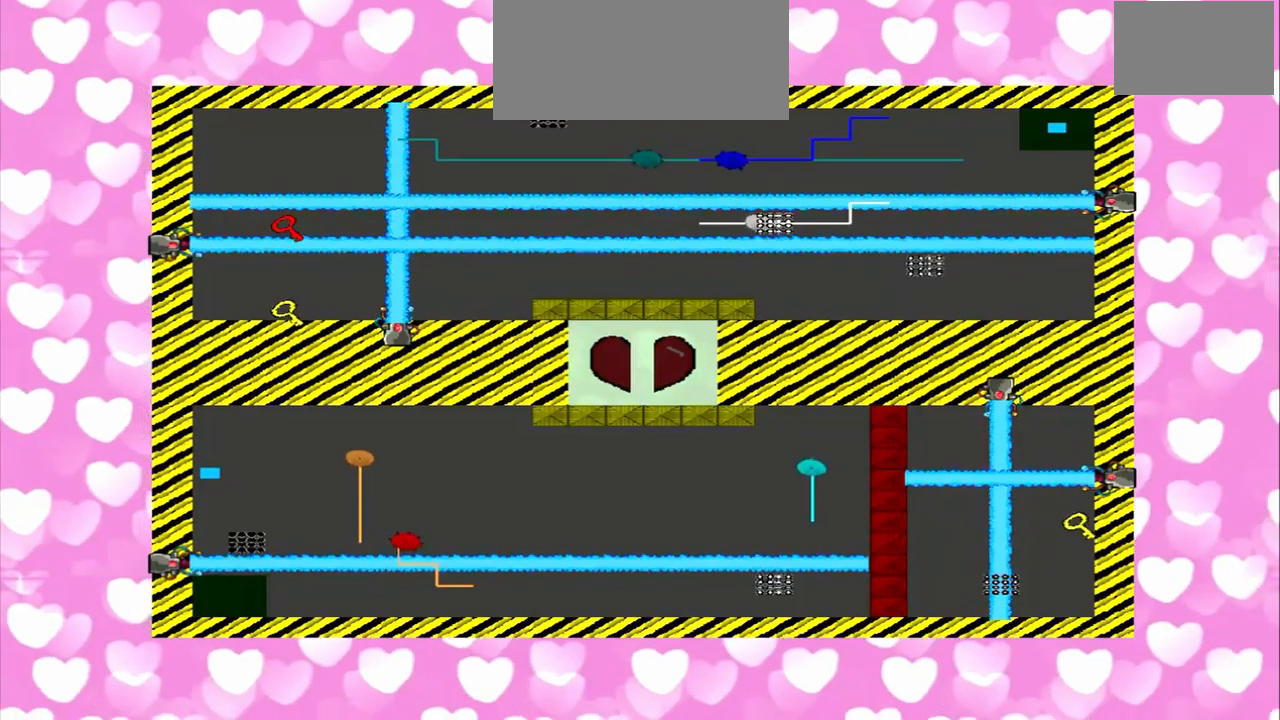
{"dt_ms": 500, "buttons": [], "left_stick": "center", "right_stick": "up", "events": [[42, "right_stick", "up"]]}
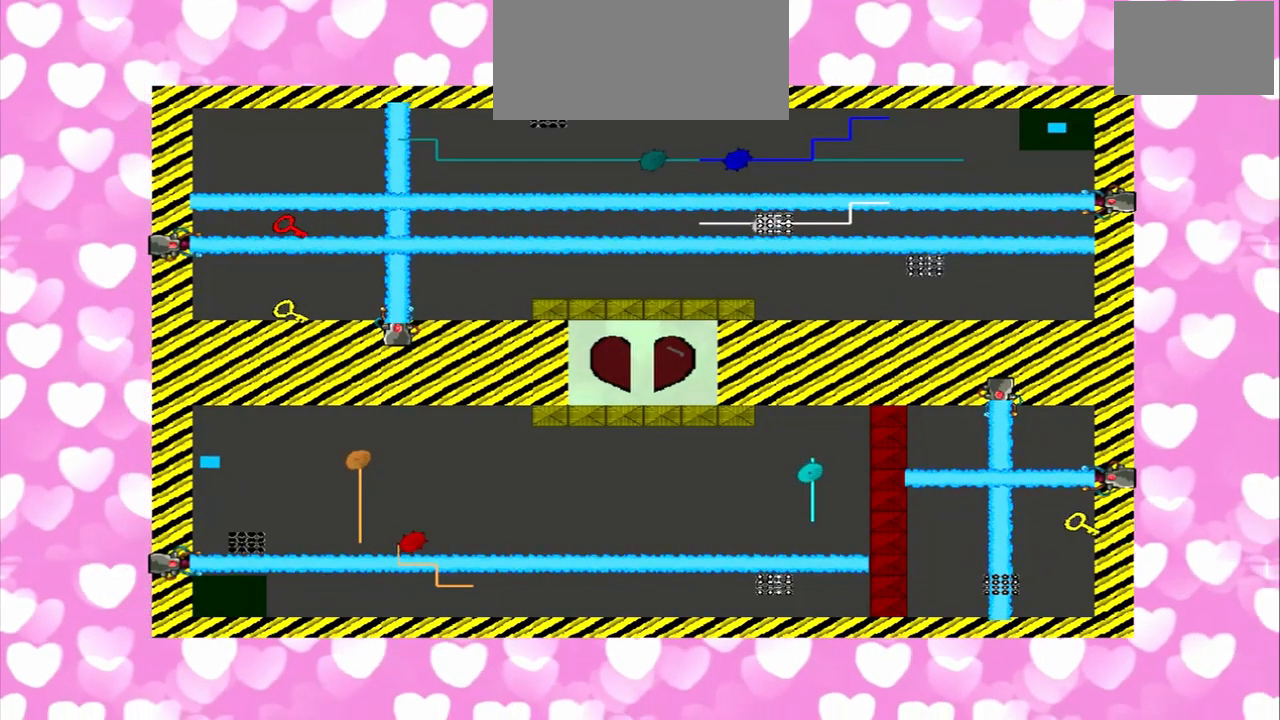
{"dt_ms": 500, "buttons": [], "left_stick": "center", "right_stick": "center", "events": [[125, "right_stick", "center"]]}
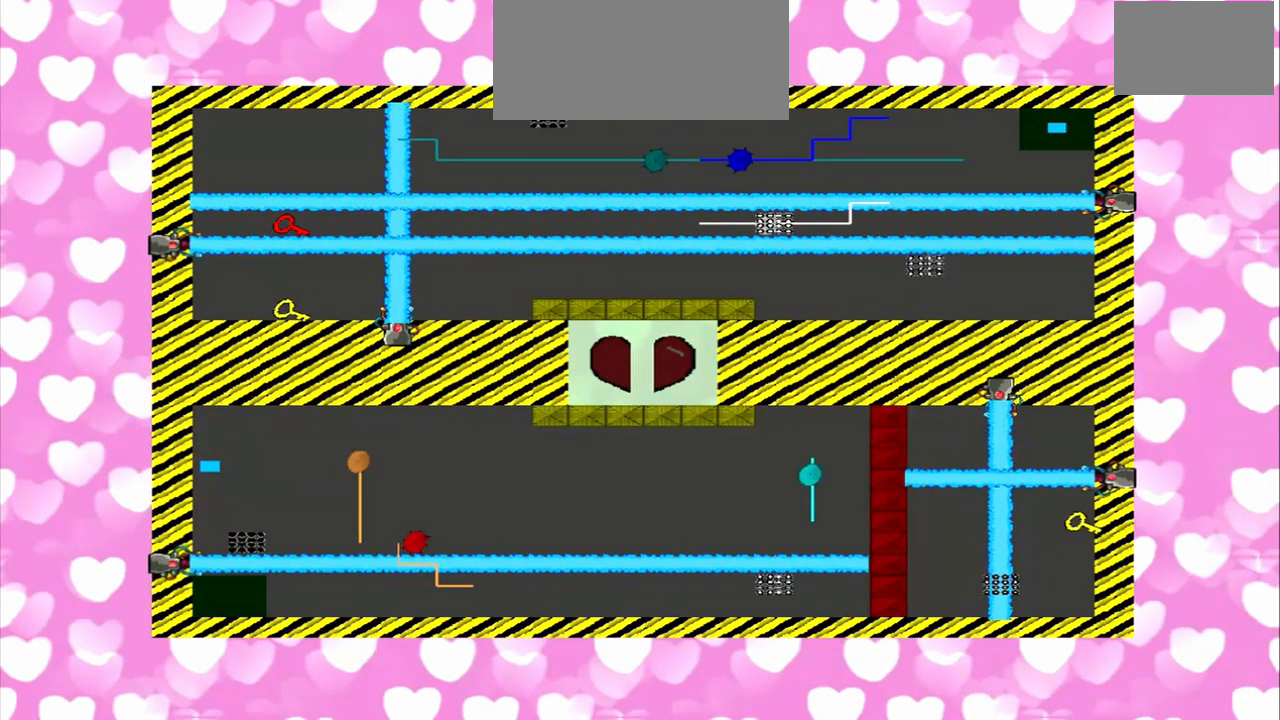
{"dt_ms": 500, "buttons": [], "left_stick": "center", "right_stick": "up", "events": [[209, "right_stick", "up"]]}
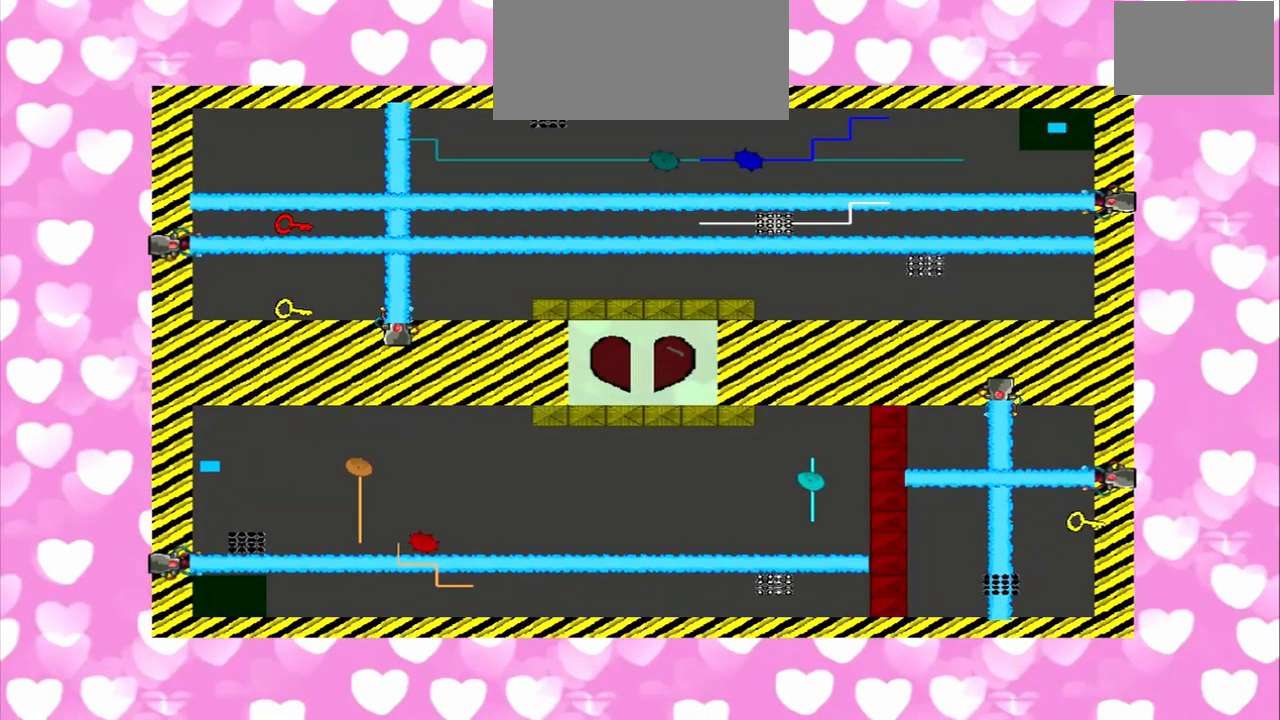
{"dt_ms": 500, "buttons": [], "left_stick": "center", "right_stick": "up", "events": []}
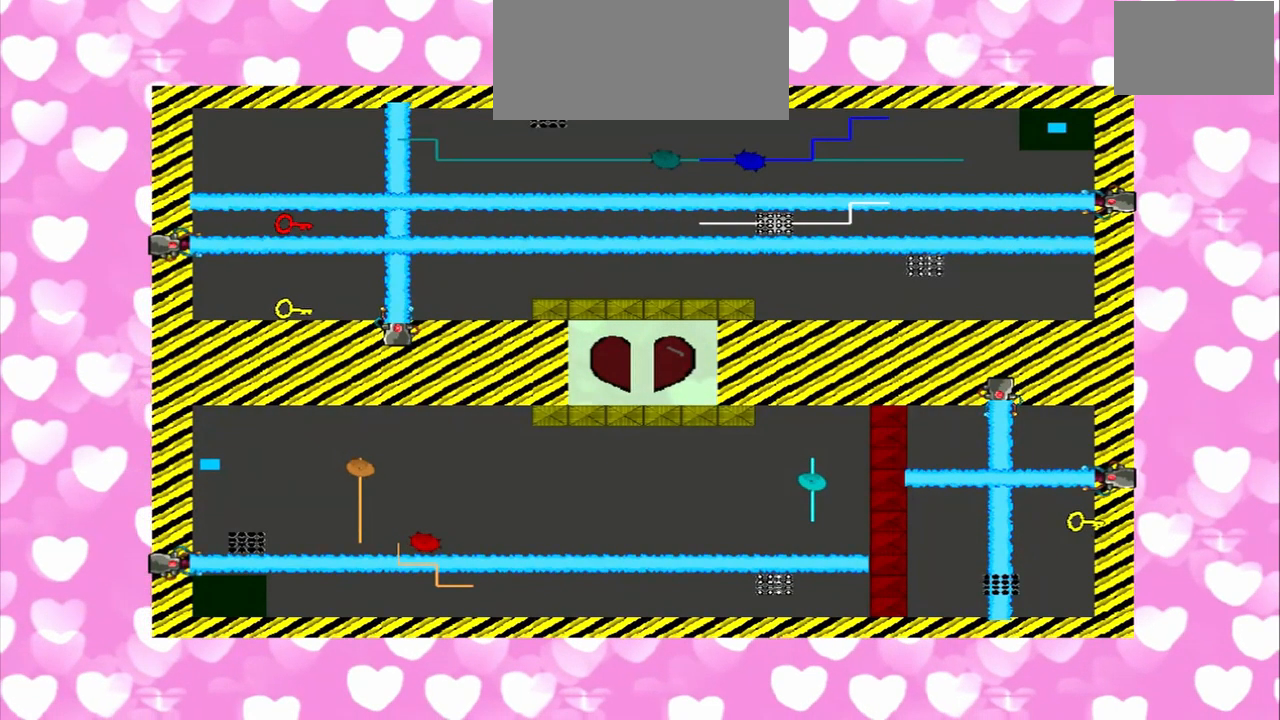
{"dt_ms": 500, "buttons": [], "left_stick": "center", "right_stick": "up", "events": [[209, "right_stick", "center"], [459, "right_stick", "up"]]}
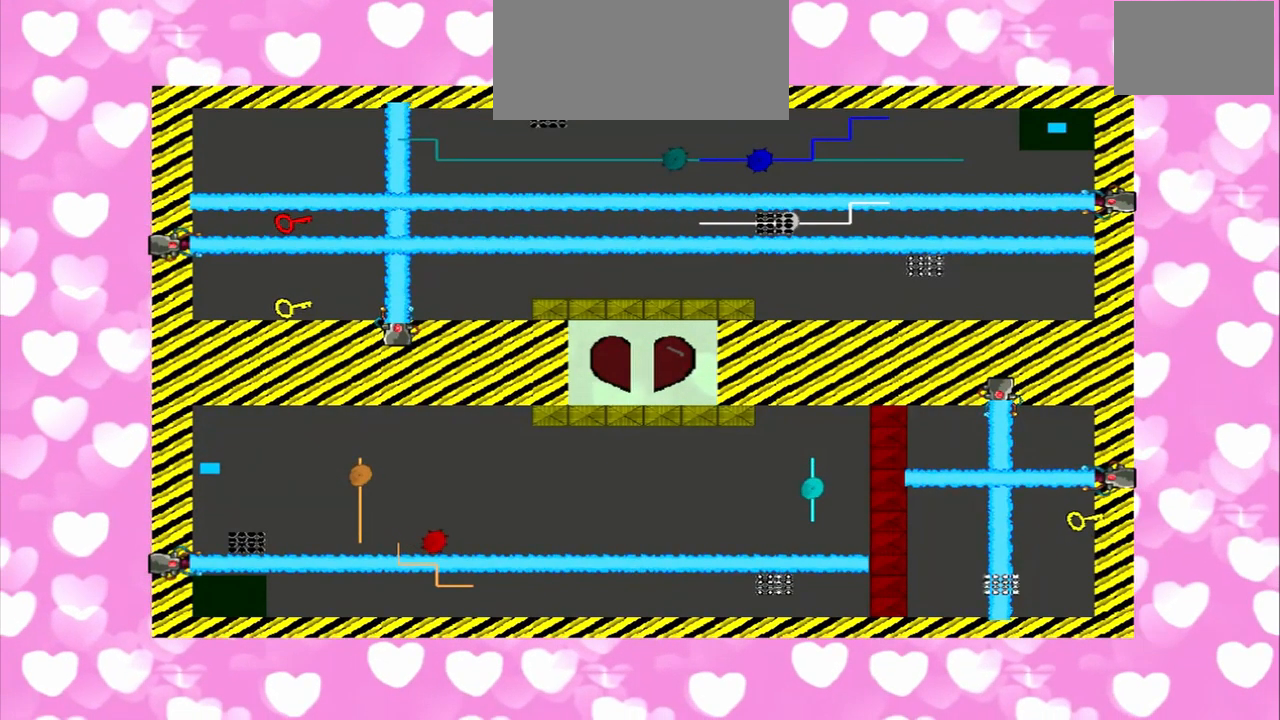
{"dt_ms": 500, "buttons": [], "left_stick": "center", "right_stick": "up", "events": []}
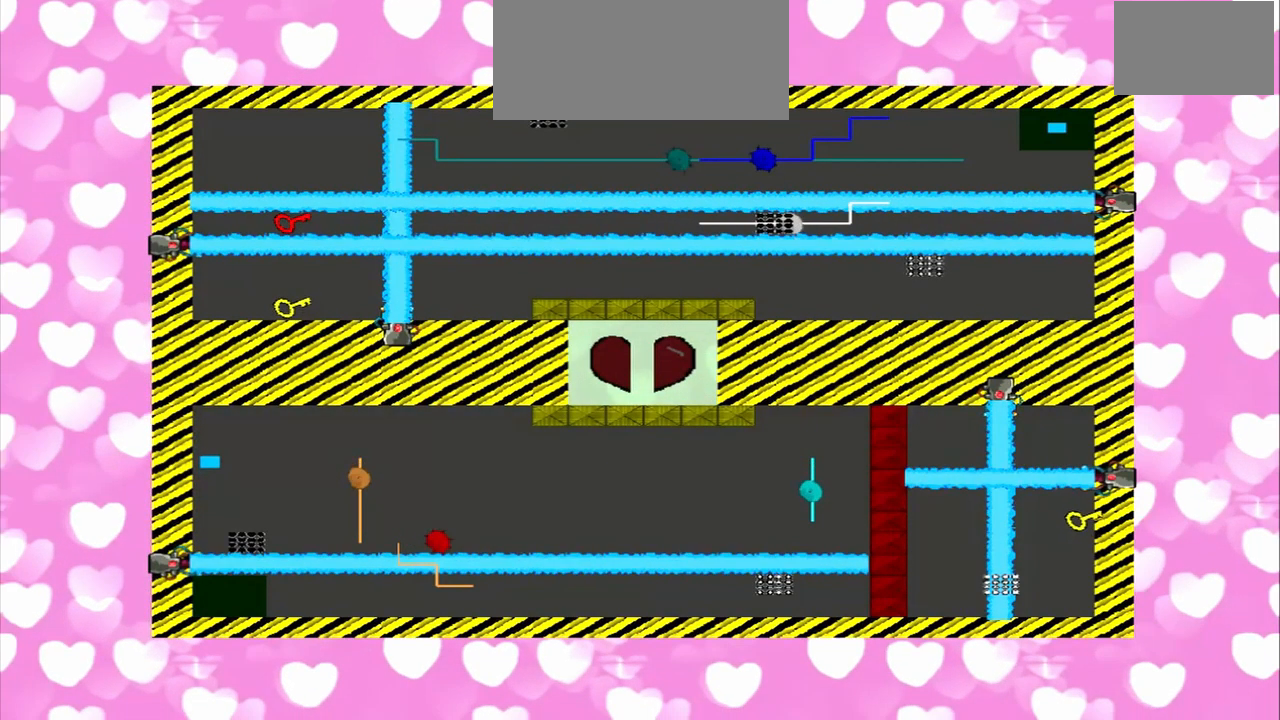
{"dt_ms": 500, "buttons": [], "left_stick": "center", "right_stick": "center"}
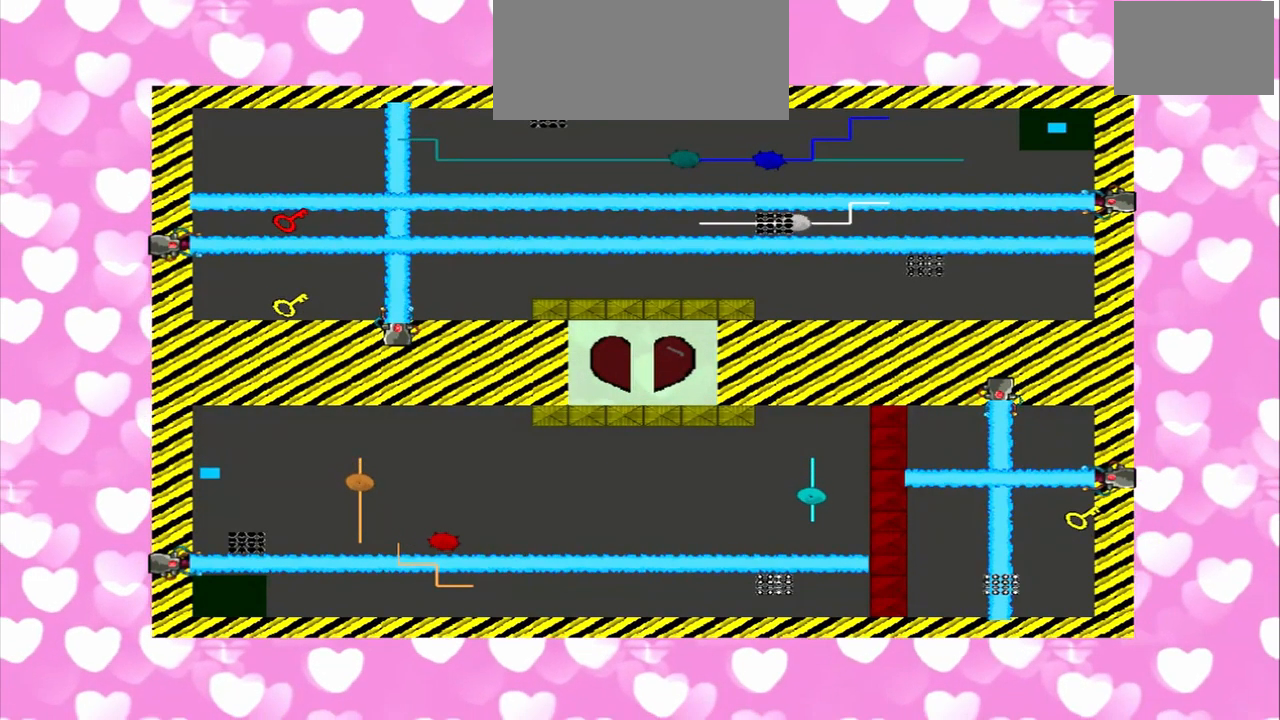
{"dt_ms": 500, "buttons": [], "left_stick": "center", "right_stick": "up", "events": [[167, "right_stick", "up"]]}
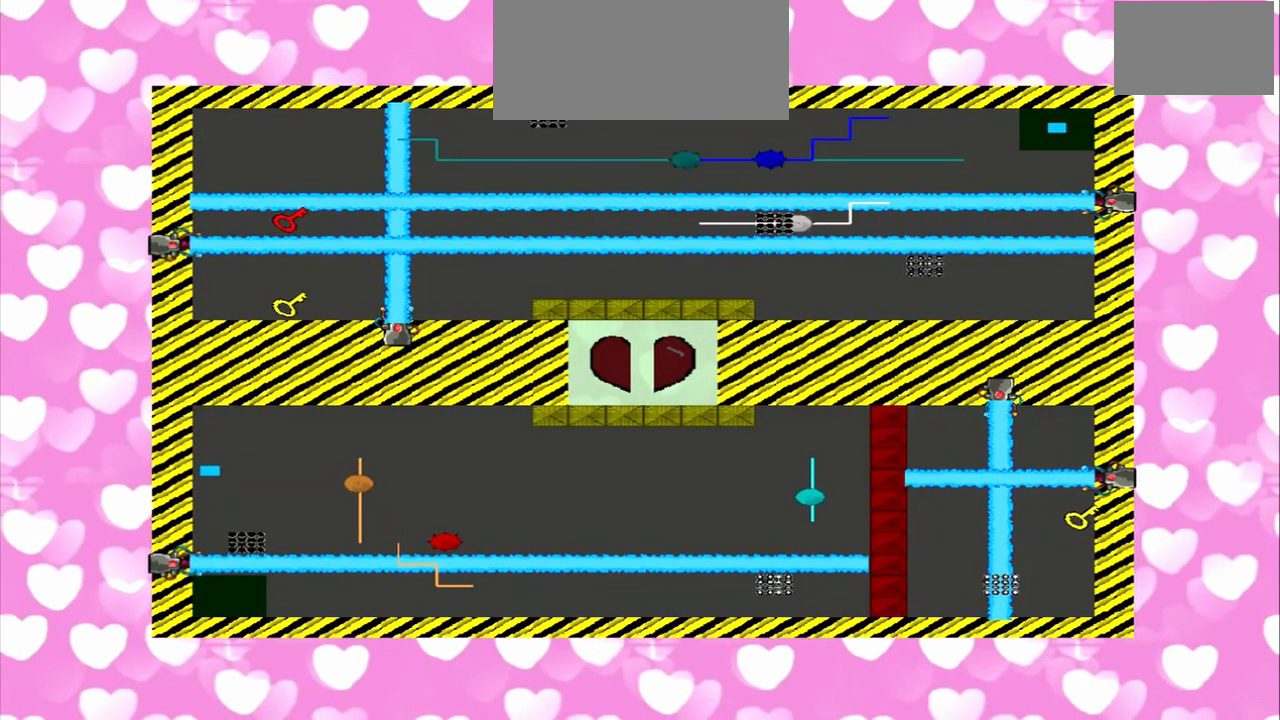
{"dt_ms": 500, "buttons": [], "left_stick": "center", "right_stick": "center"}
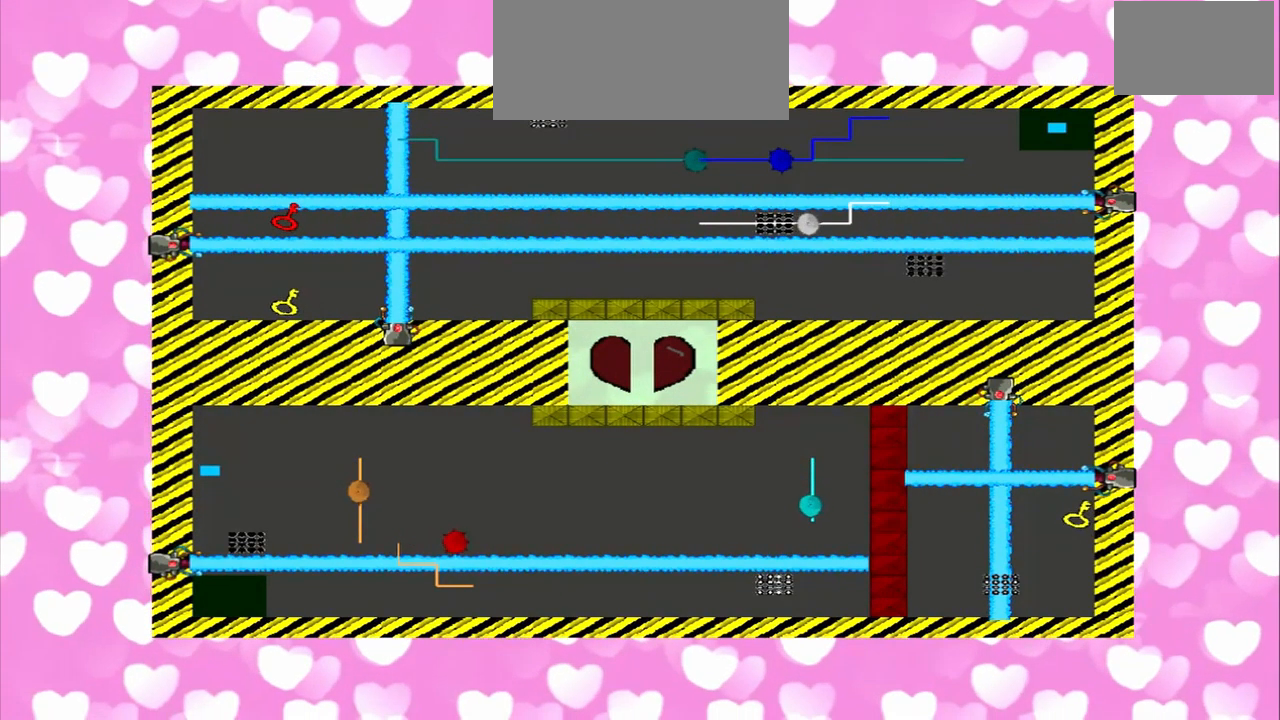
{"dt_ms": 459, "buttons": [], "left_stick": "center", "right_stick": "up"}
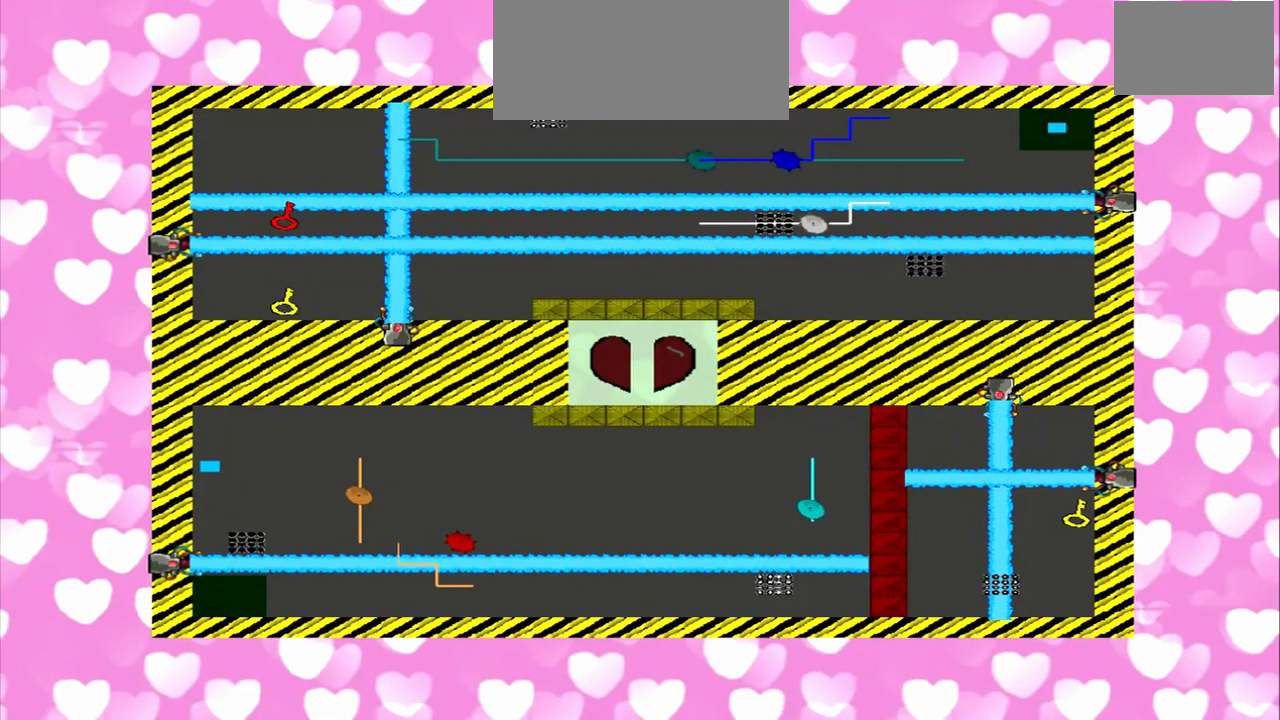
{"dt_ms": 500, "buttons": [], "left_stick": "center", "right_stick": "center", "events": [[417, "right_stick", "center"]]}
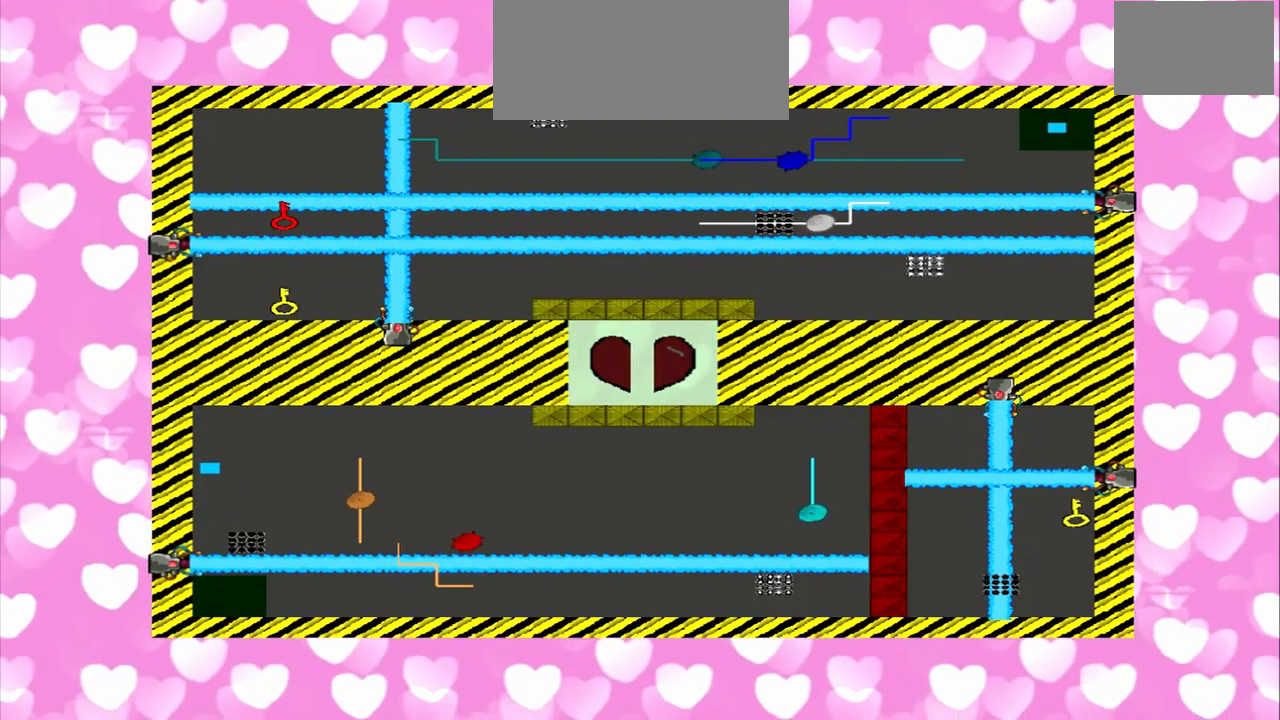
{"dt_ms": 500, "buttons": [], "left_stick": "center", "right_stick": "center", "events": []}
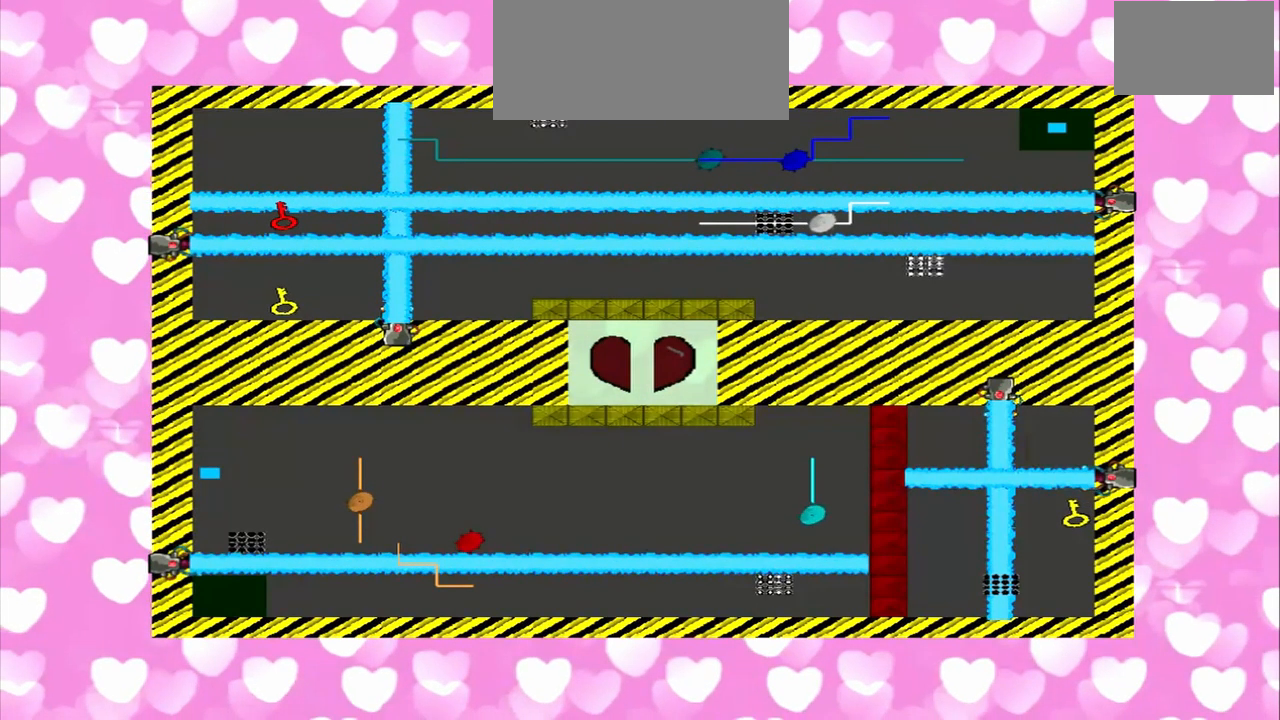
{"dt_ms": 500, "buttons": [], "left_stick": "center", "right_stick": "up", "events": [[84, "right_stick", "up"]]}
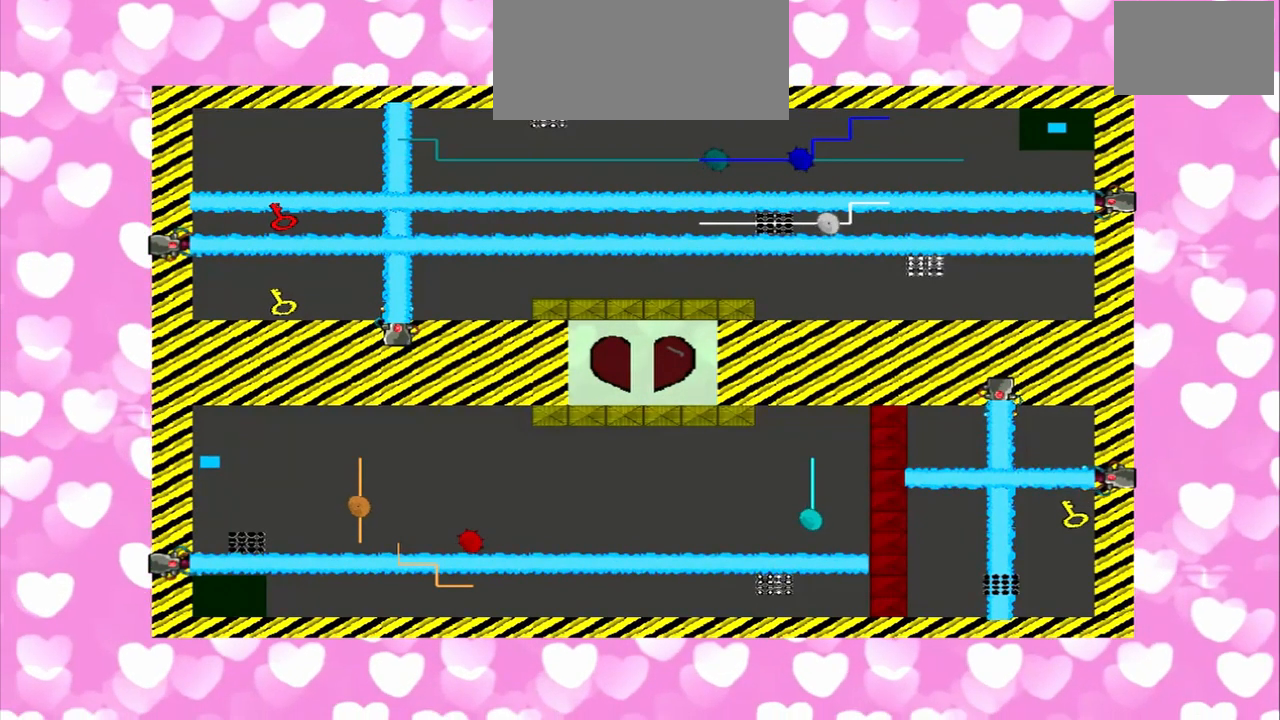
{"dt_ms": 500, "buttons": [], "left_stick": "center", "right_stick": "center"}
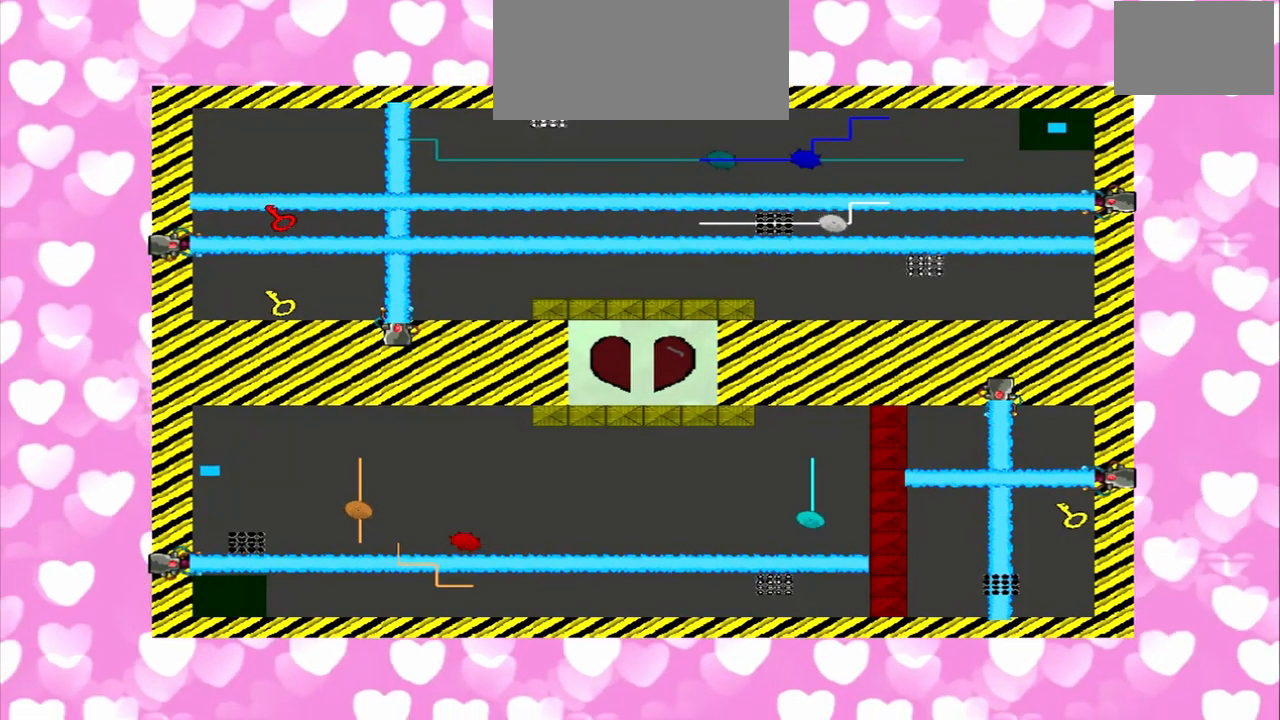
{"dt_ms": 500, "buttons": [], "left_stick": "center", "right_stick": "up", "events": [[250, "right_stick", "up"]]}
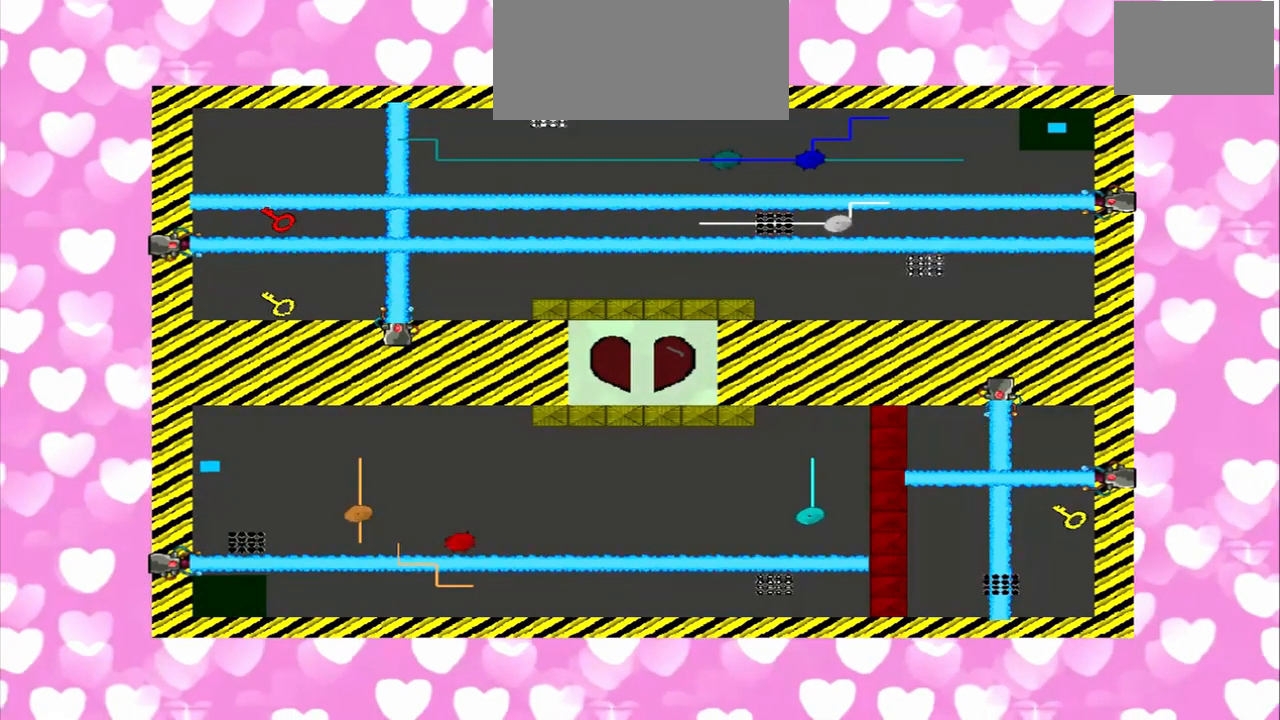
{"dt_ms": 500, "buttons": [], "left_stick": "center", "right_stick": "center", "events": [[334, "right_stick", "center"]]}
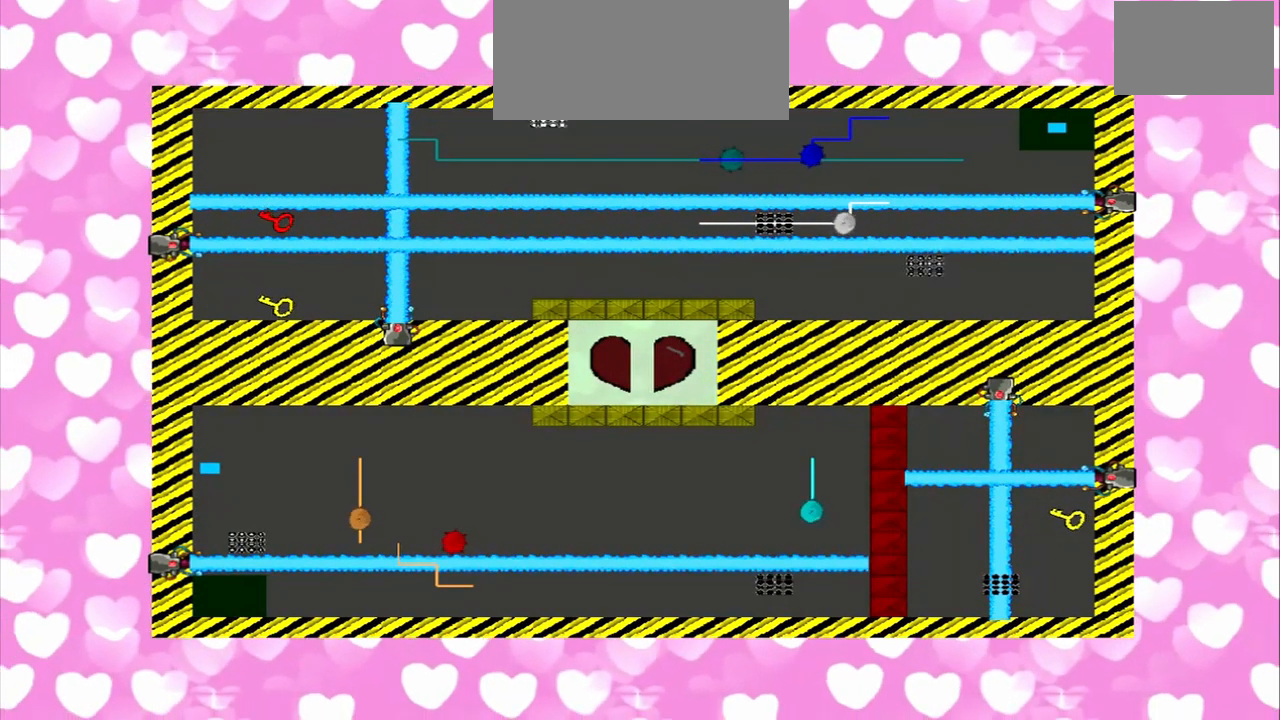
{"dt_ms": 500, "buttons": [], "left_stick": "center", "right_stick": "up", "events": [[334, "right_stick", "up"]]}
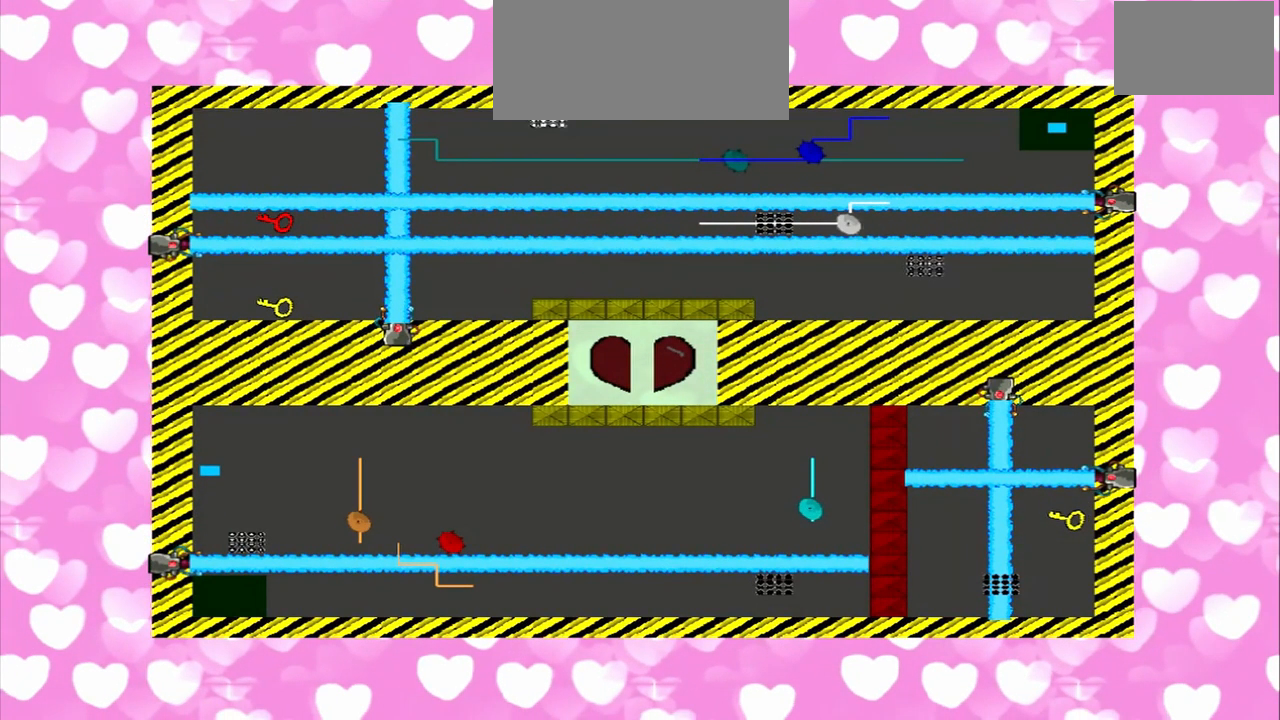
{"dt_ms": 500, "buttons": [], "left_stick": "center", "right_stick": "up", "events": []}
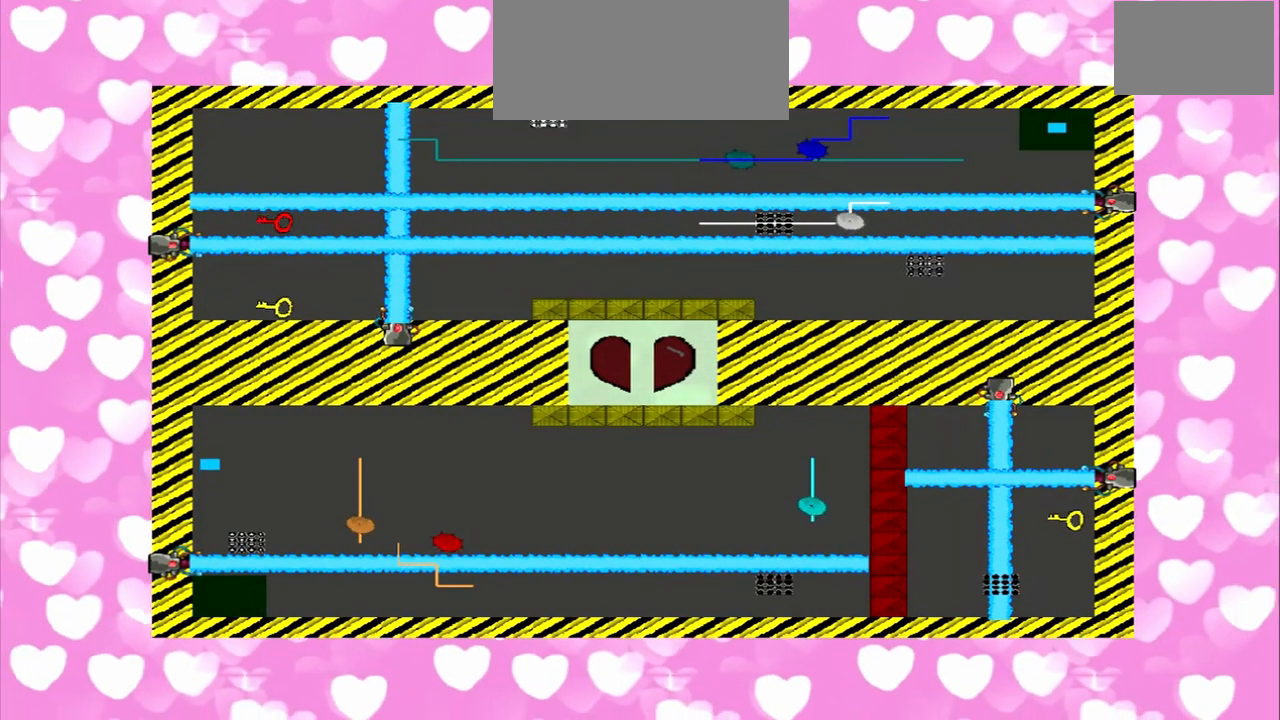
{"dt_ms": 500, "buttons": [], "left_stick": "down-right", "right_stick": "center", "events": [[84, "right_stick", "center"], [125, "left_stick", "down-right"]]}
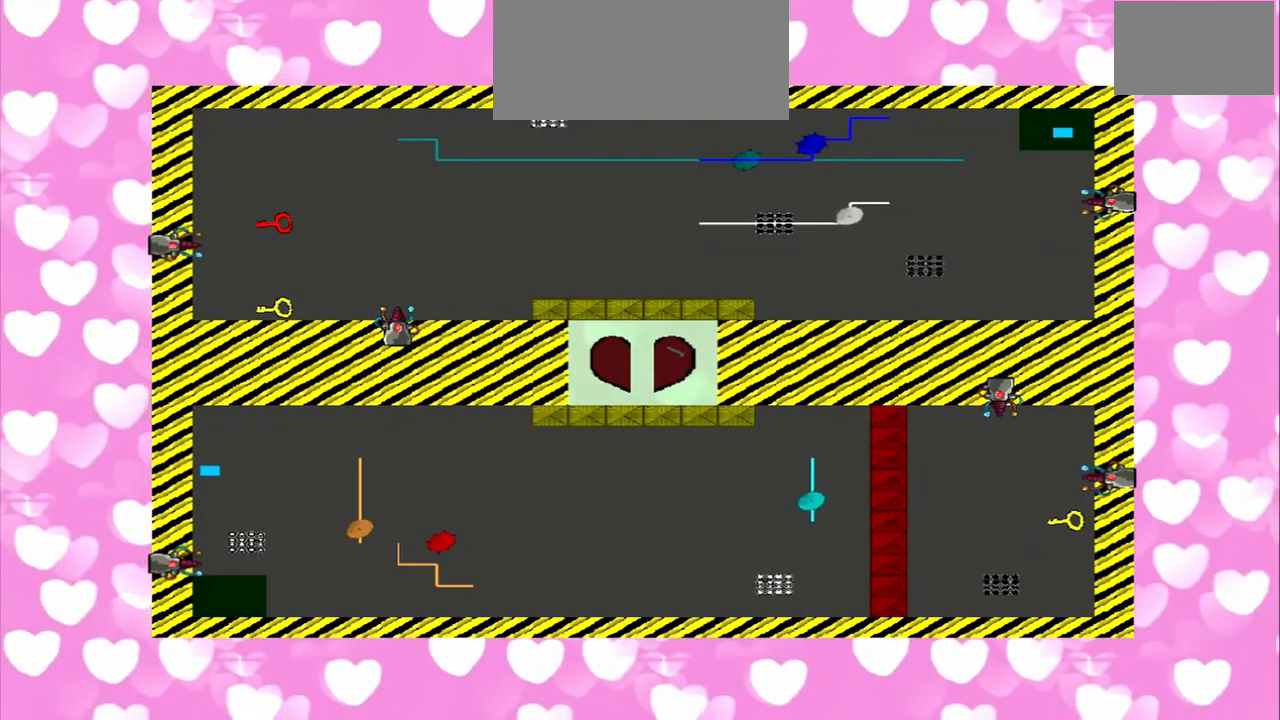
{"dt_ms": 500, "buttons": [], "left_stick": "down-left", "right_stick": "up", "events": [[417, "right_stick", "up"], [459, "left_stick", "down-left"]]}
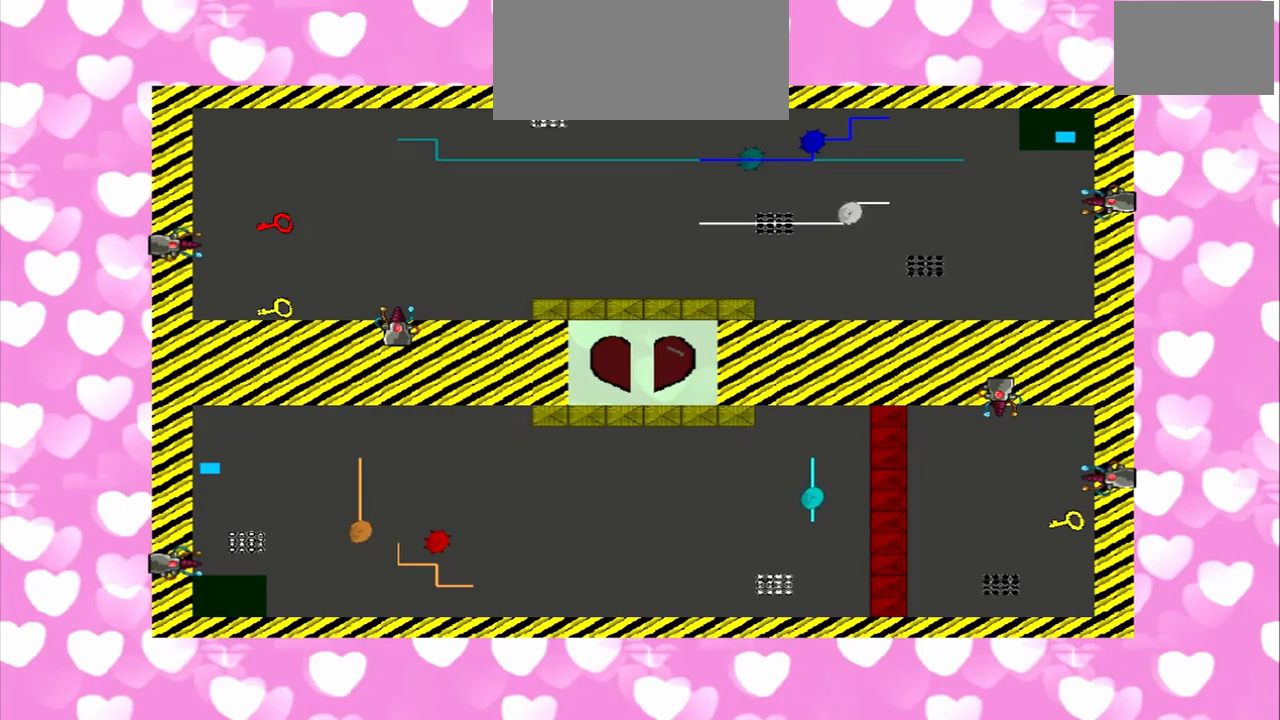
{"dt_ms": 500, "buttons": [], "left_stick": "down-left", "right_stick": "up", "events": []}
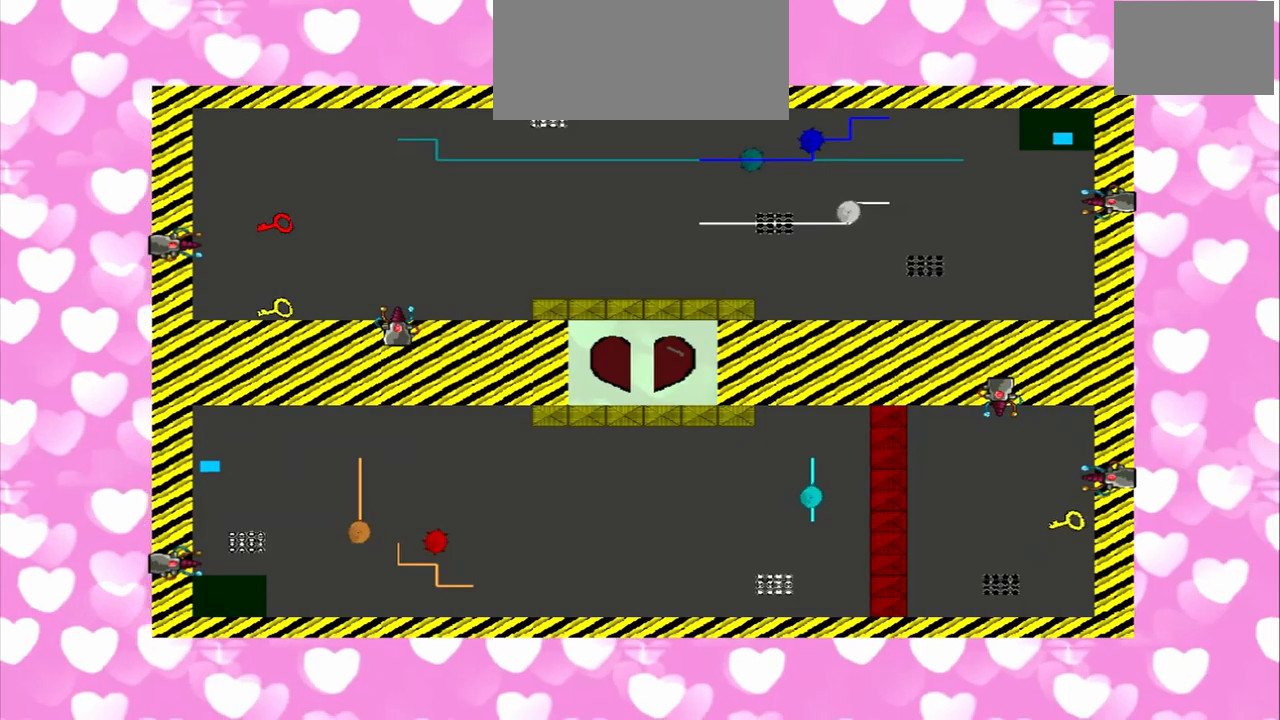
{"dt_ms": 500, "buttons": [], "left_stick": "left", "right_stick": "center", "events": [[42, "left_stick", "left"], [500, "right_stick", "center"]]}
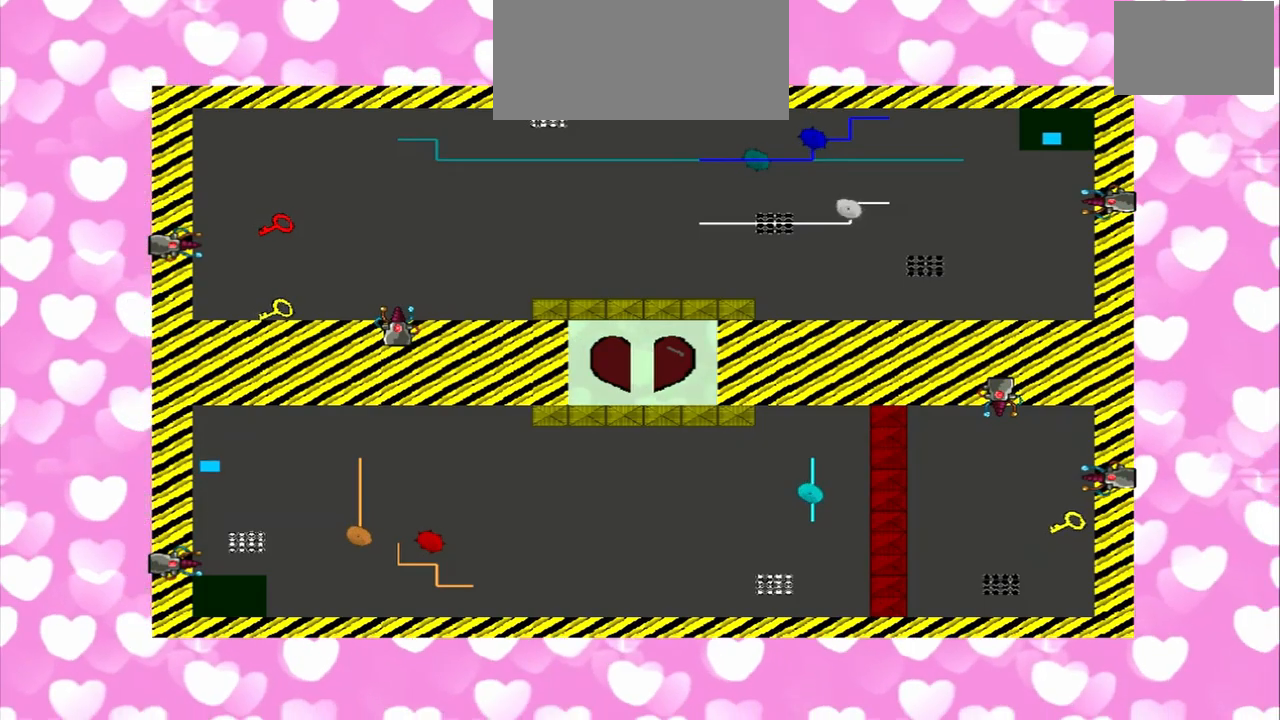
{"dt_ms": 500, "buttons": [], "left_stick": "left", "right_stick": "center", "events": []}
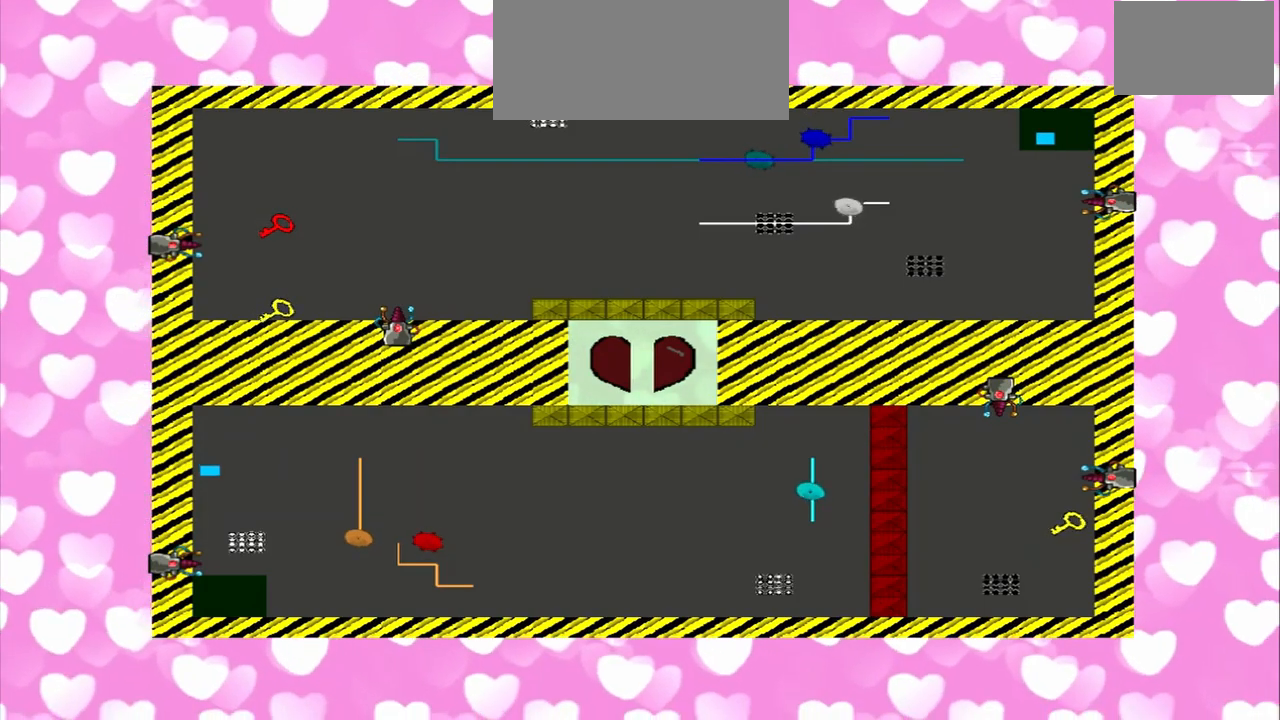
{"dt_ms": 500, "buttons": [], "left_stick": "left", "right_stick": "up", "events": [[167, "right_stick", "up"]]}
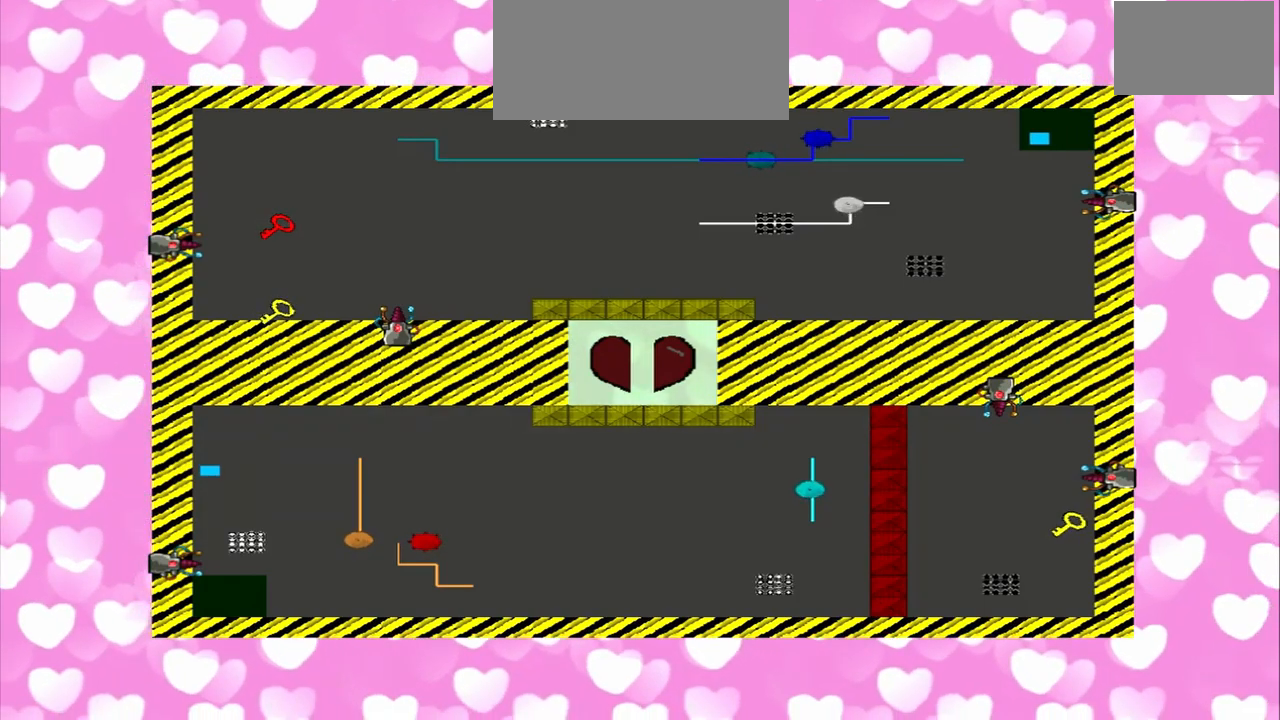
{"dt_ms": 1000, "buttons": [], "left_stick": "left", "right_stick": "center"}
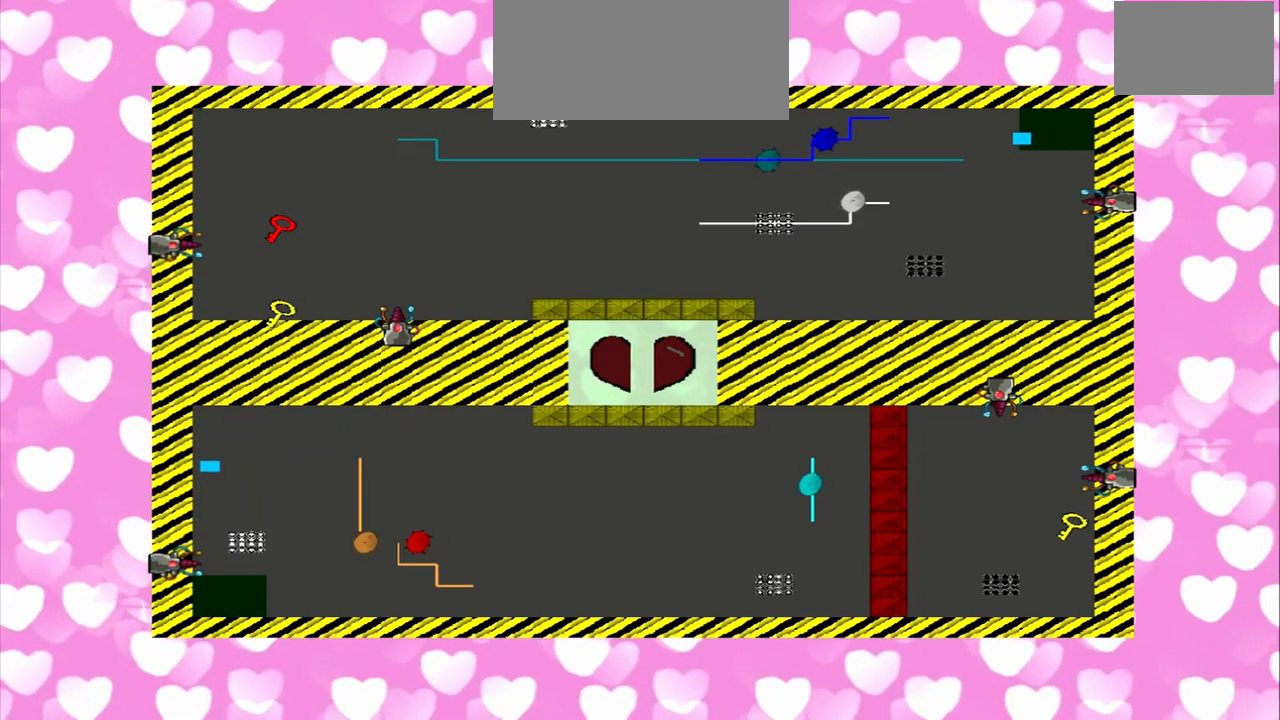
{"dt_ms": 500, "buttons": [], "left_stick": "left", "right_stick": "center", "events": []}
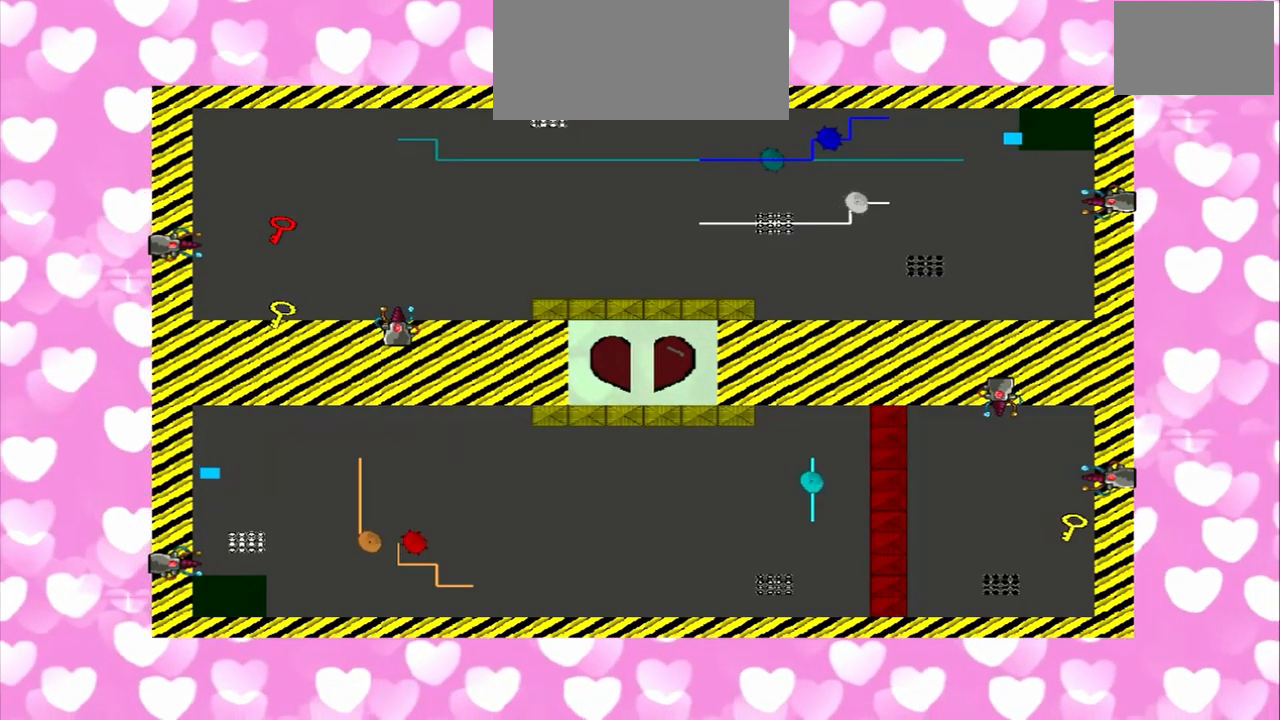
{"dt_ms": 500, "buttons": [], "left_stick": "left", "right_stick": "up", "events": [[167, "right_stick", "up"]]}